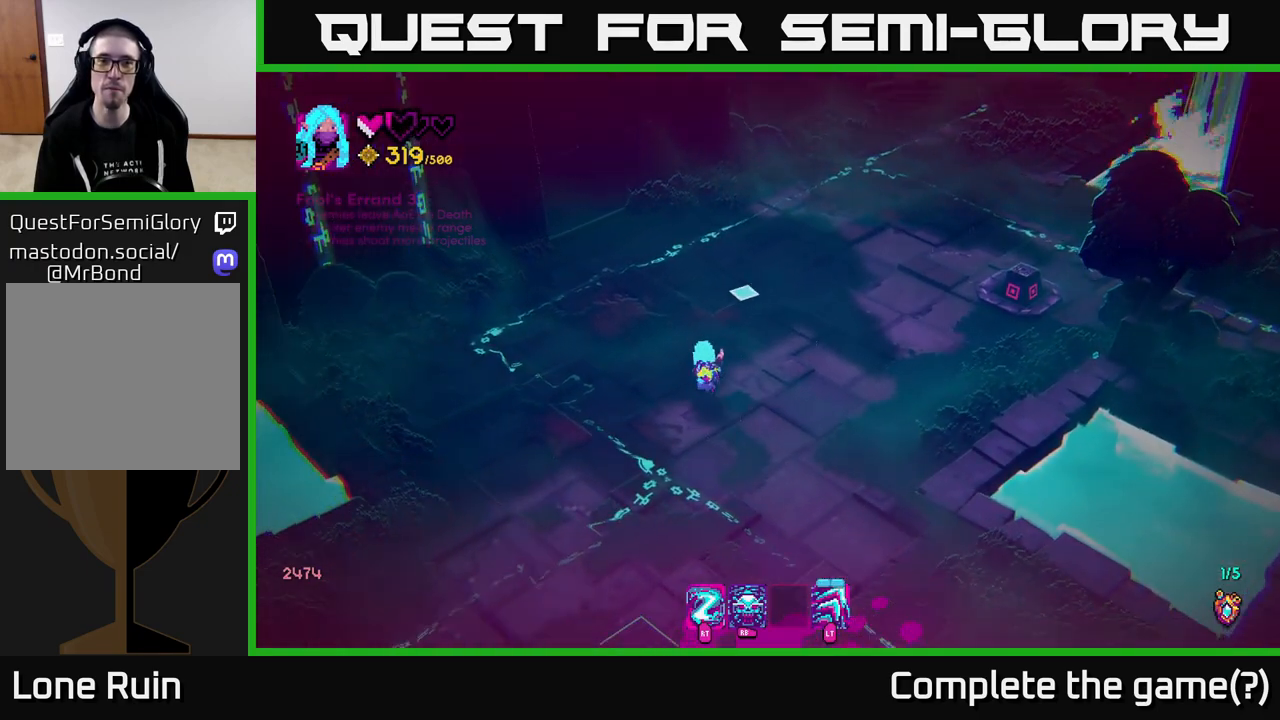
Gameplay with a controller (Xbox layout); each line is a JSON object with the inputs held at the frame after it. "events" lists button and stick changes between this image and that frame as [ms after this image, input, new state], when the widget could be followed in between.
{"buttons": [], "left_stick": "up-right", "right_stick": "up-right", "events": [[67, "R1", "up"], [83, "left_stick", "up-left"], [167, "right_stick", "up-right"], [250, "left_stick", "up"], [433, "left_stick", "up-right"]]}
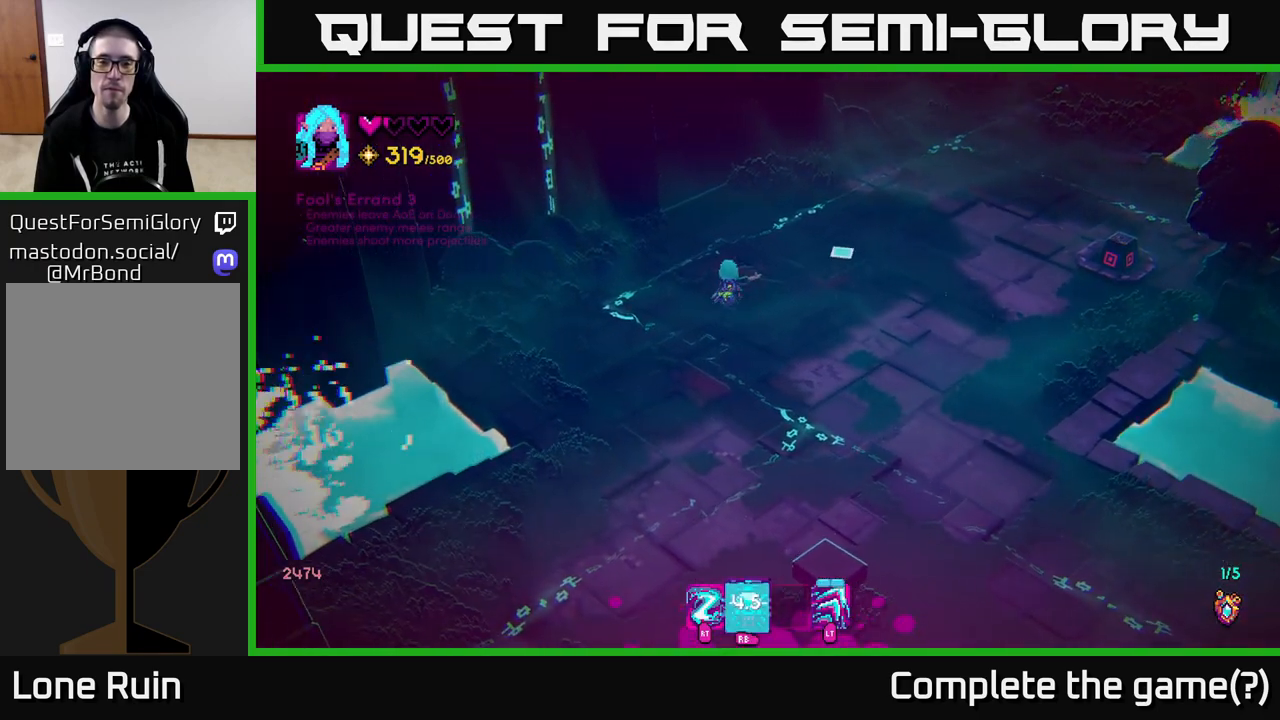
{"buttons": [], "left_stick": "down-right", "right_stick": "up-right", "events": [[450, "left_stick", "down-right"]]}
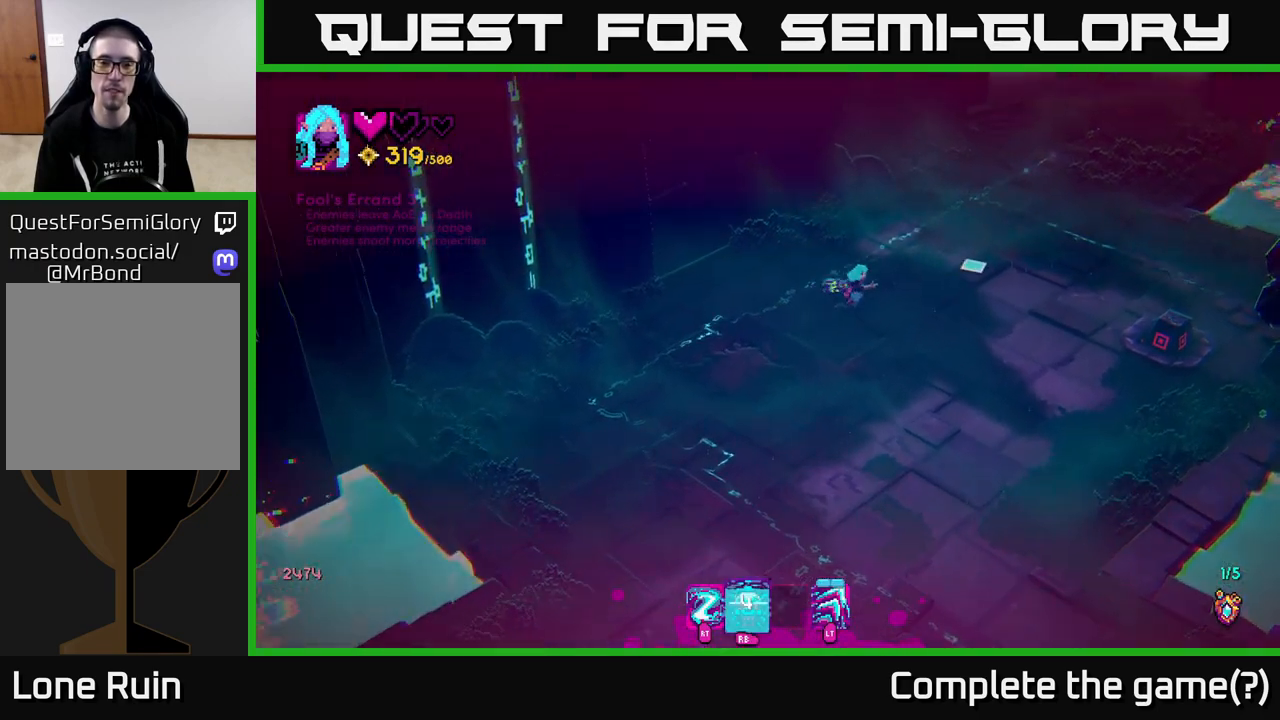
{"buttons": [], "left_stick": "up", "right_stick": "up", "events": [[67, "left_stick", "down"], [217, "left_stick", "down-left"], [400, "left_stick", "up-left"], [417, "right_stick", "up"], [467, "left_stick", "up"]]}
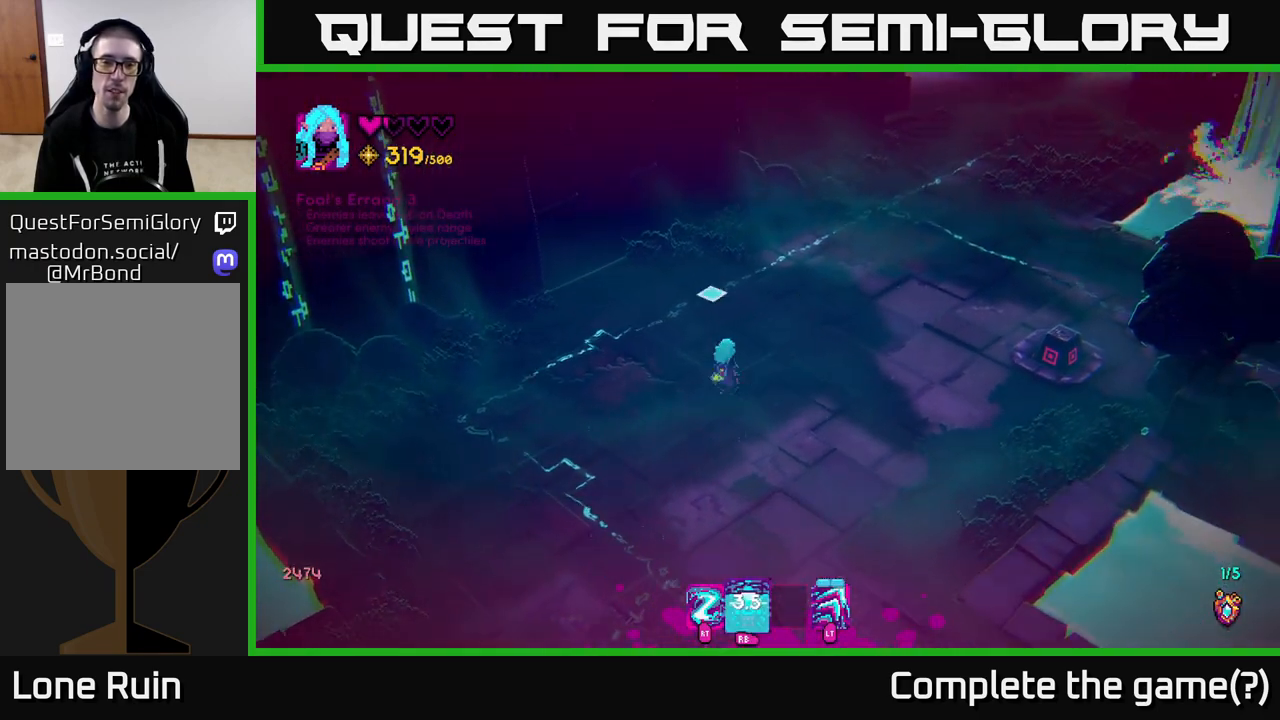
{"buttons": [], "left_stick": "down-right", "right_stick": "up-right", "events": [[100, "left_stick", "up-right"], [150, "right_stick", "up-right"], [400, "left_stick", "down-right"]]}
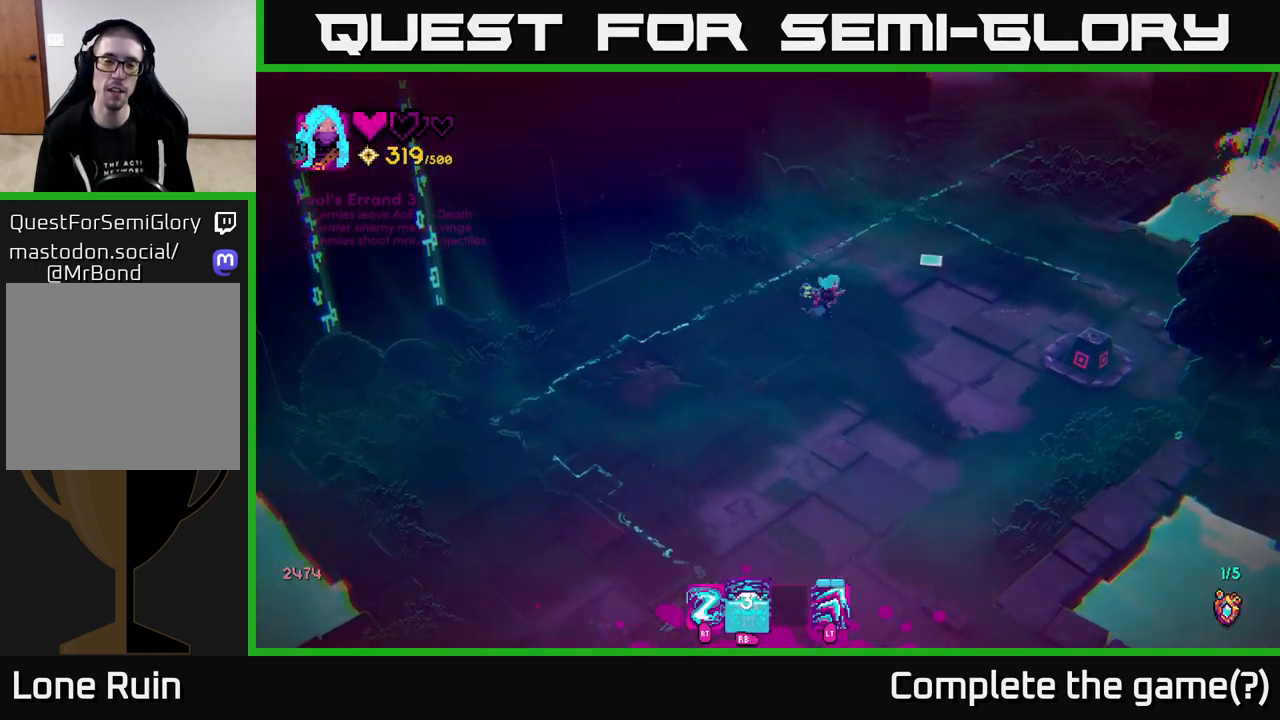
{"buttons": ["R2"], "left_stick": "up", "right_stick": "up-right", "events": [[33, "left_stick", "down"], [133, "left_stick", "down-left"], [417, "left_stick", "up-left"], [467, "R2", "down"], [500, "left_stick", "up"]]}
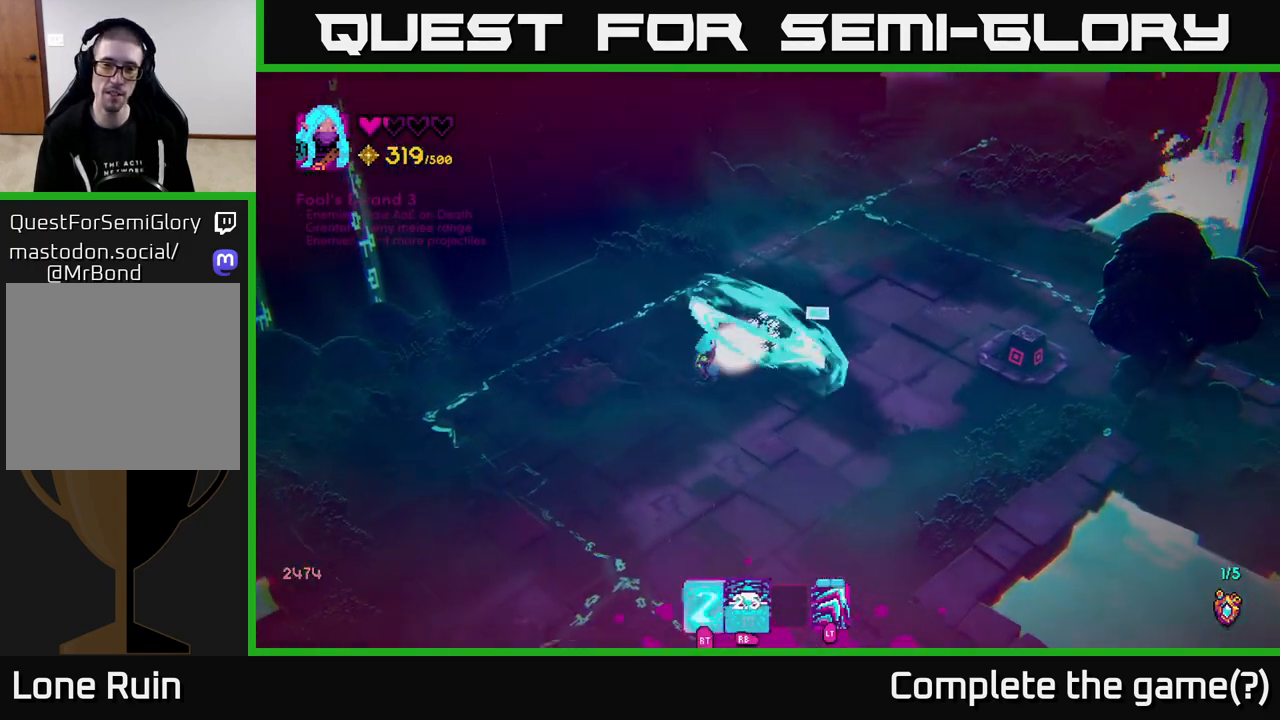
{"buttons": ["R2"], "left_stick": "up-right", "right_stick": "up-right", "events": [[167, "left_stick", "up-right"]]}
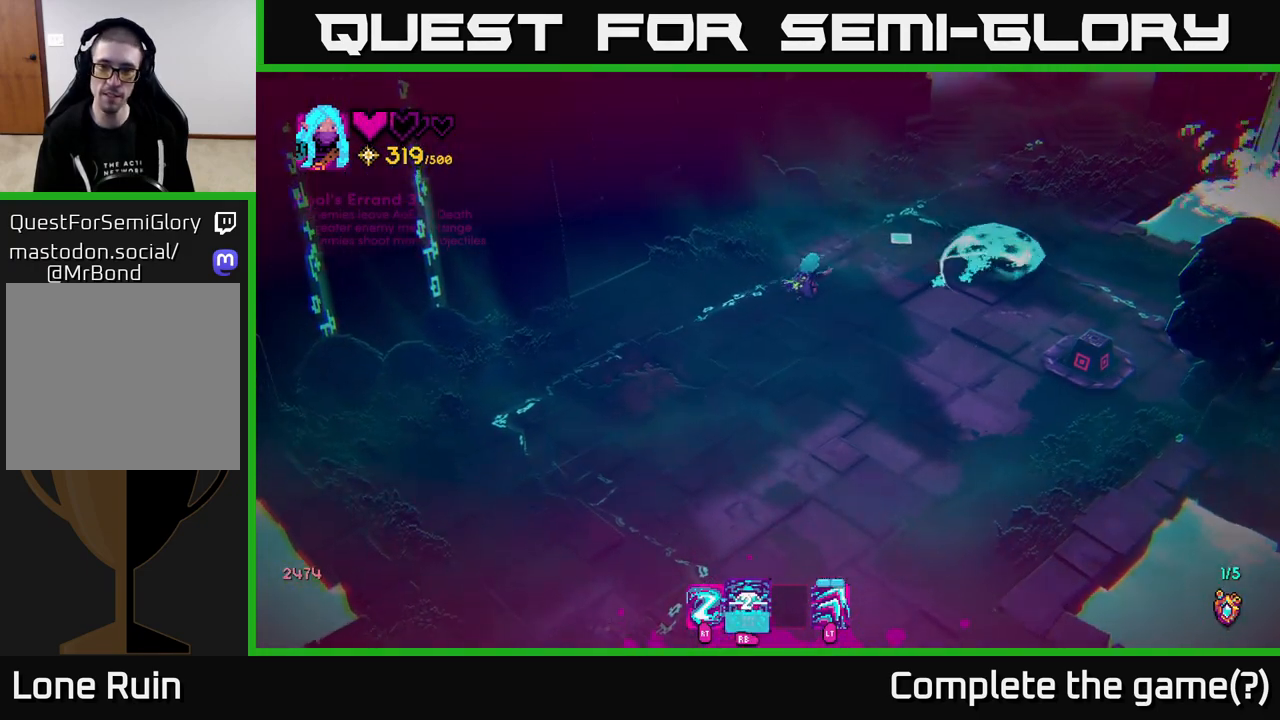
{"buttons": [], "left_stick": "up", "right_stick": "right", "events": [[50, "R2", "up"], [450, "right_stick", "right"], [483, "left_stick", "up"]]}
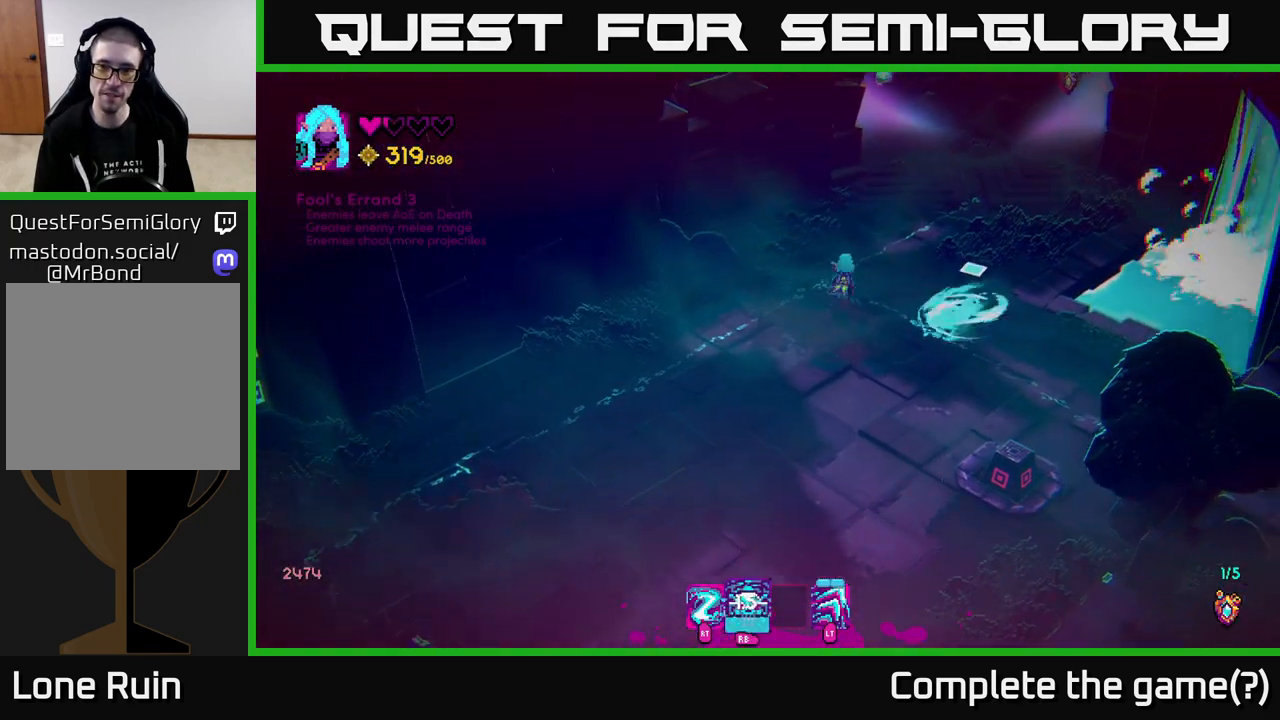
{"buttons": ["R2"], "left_stick": "down-left", "right_stick": "right", "events": [[17, "R2", "down"], [167, "R2", "up"], [167, "left_stick", "left"], [233, "left_stick", "down-left"], [483, "R2", "down"]]}
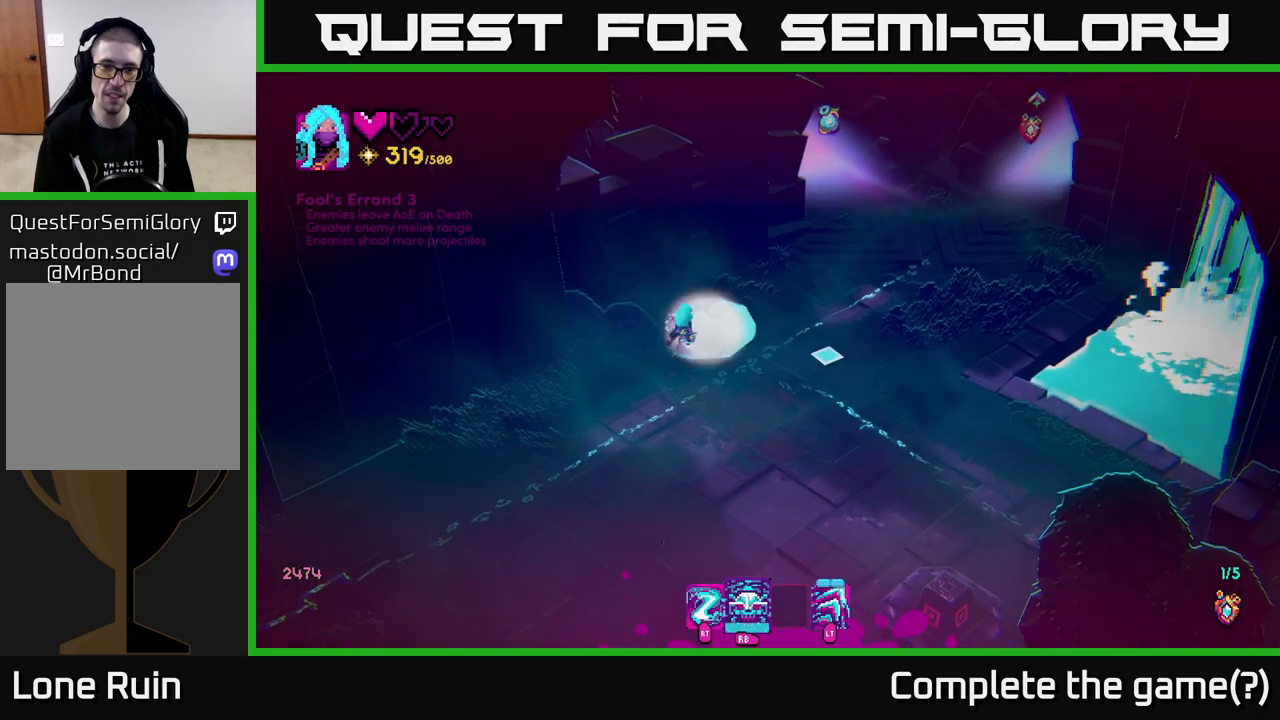
{"buttons": [], "left_stick": "down", "right_stick": "down", "events": [[33, "left_stick", "down"], [100, "right_stick", "down"], [133, "R2", "up"]]}
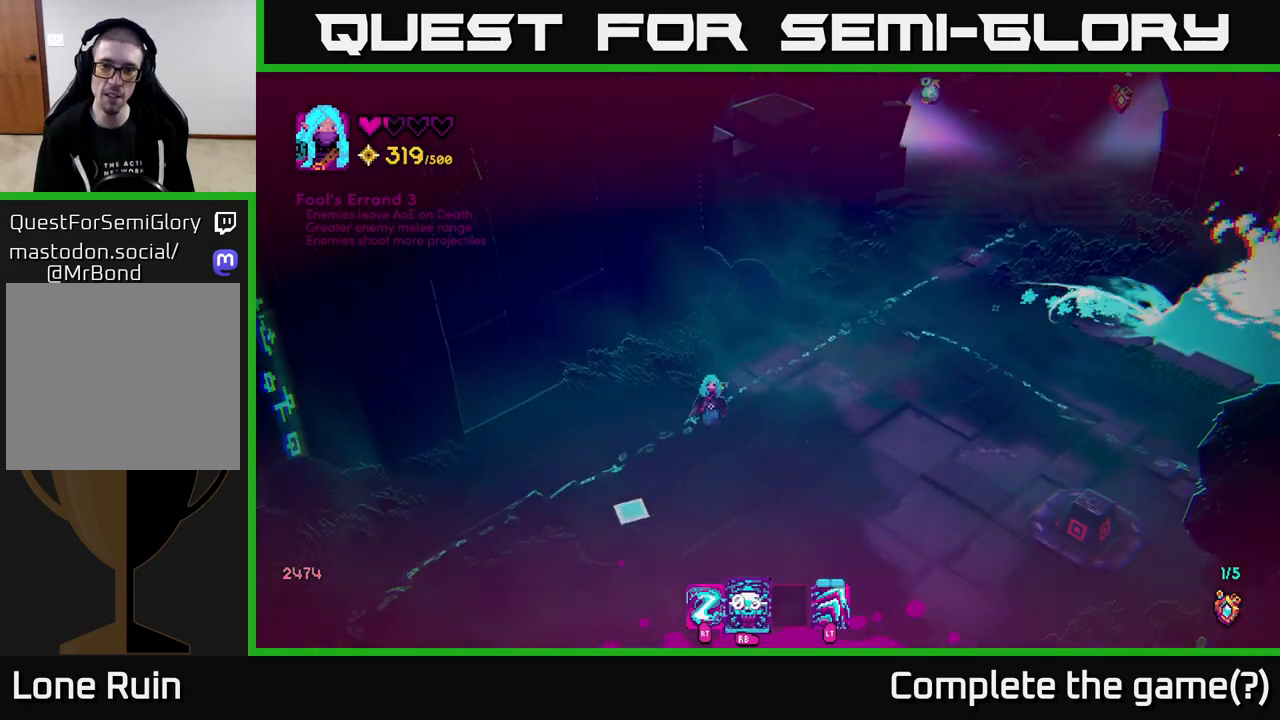
{"buttons": ["R2"], "left_stick": "down", "right_stick": "up-right", "events": [[83, "R2", "down"], [200, "R2", "up"], [267, "right_stick", "right"], [433, "right_stick", "up-right"], [500, "R2", "down"]]}
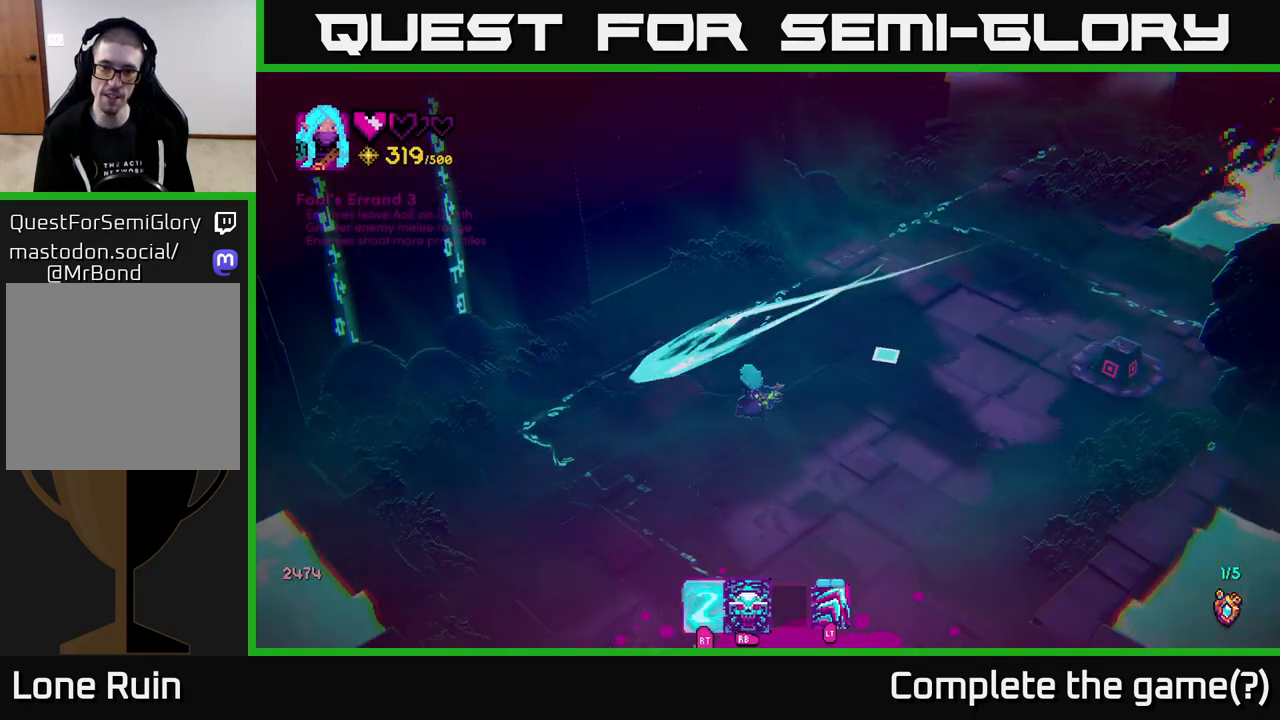
{"buttons": ["R2"], "left_stick": "down", "right_stick": "right", "events": [[100, "R2", "up"], [100, "right_stick", "right"], [433, "R2", "down"]]}
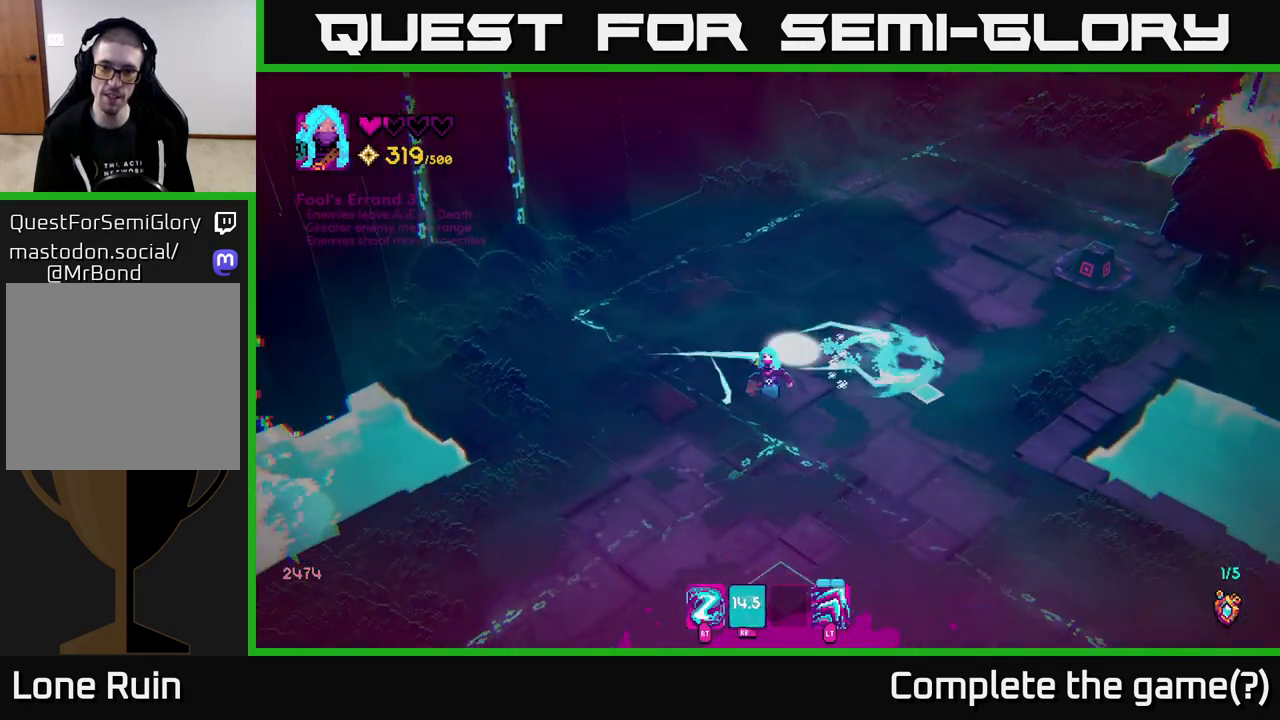
{"buttons": [], "left_stick": "right", "right_stick": "down-right", "events": [[67, "R2", "up"], [167, "left_stick", "down-right"], [200, "R2", "down"], [300, "R2", "up"], [433, "left_stick", "right"], [433, "right_stick", "down-right"]]}
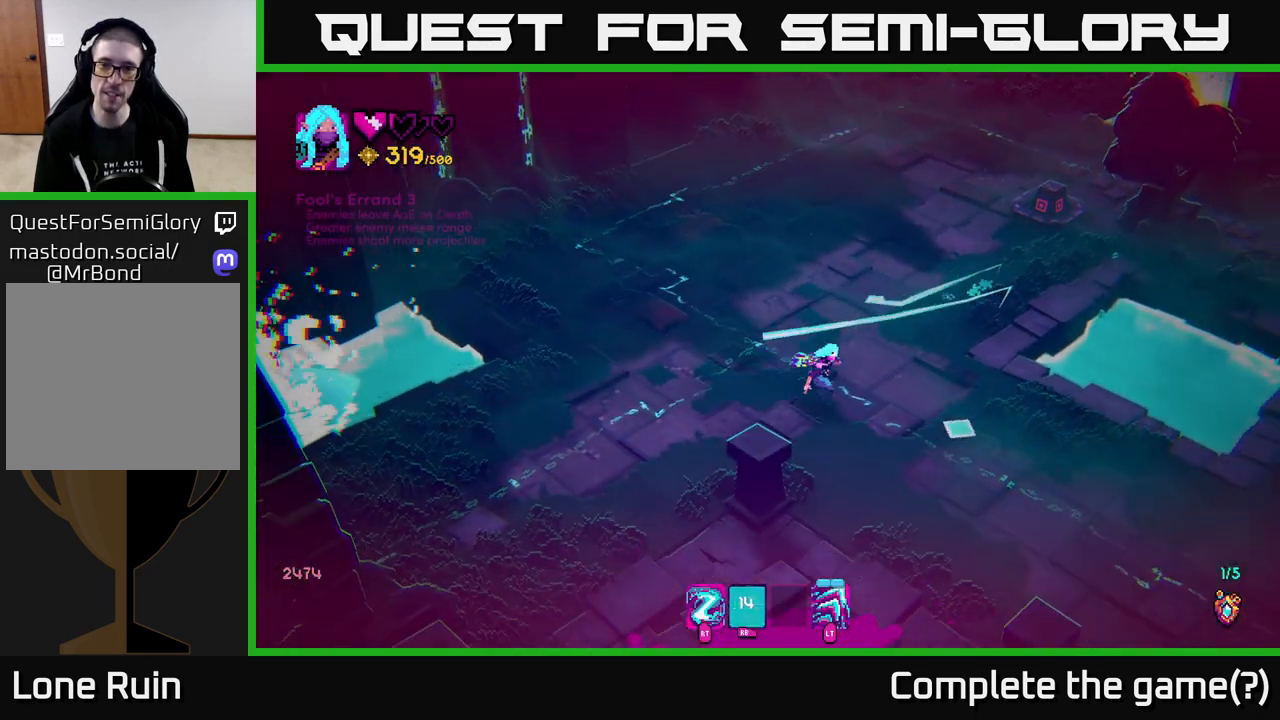
{"buttons": [], "left_stick": "up-left", "right_stick": "down", "events": [[83, "left_stick", "up"], [300, "R2", "down"], [350, "left_stick", "up-left"], [400, "R2", "up"], [433, "right_stick", "down"]]}
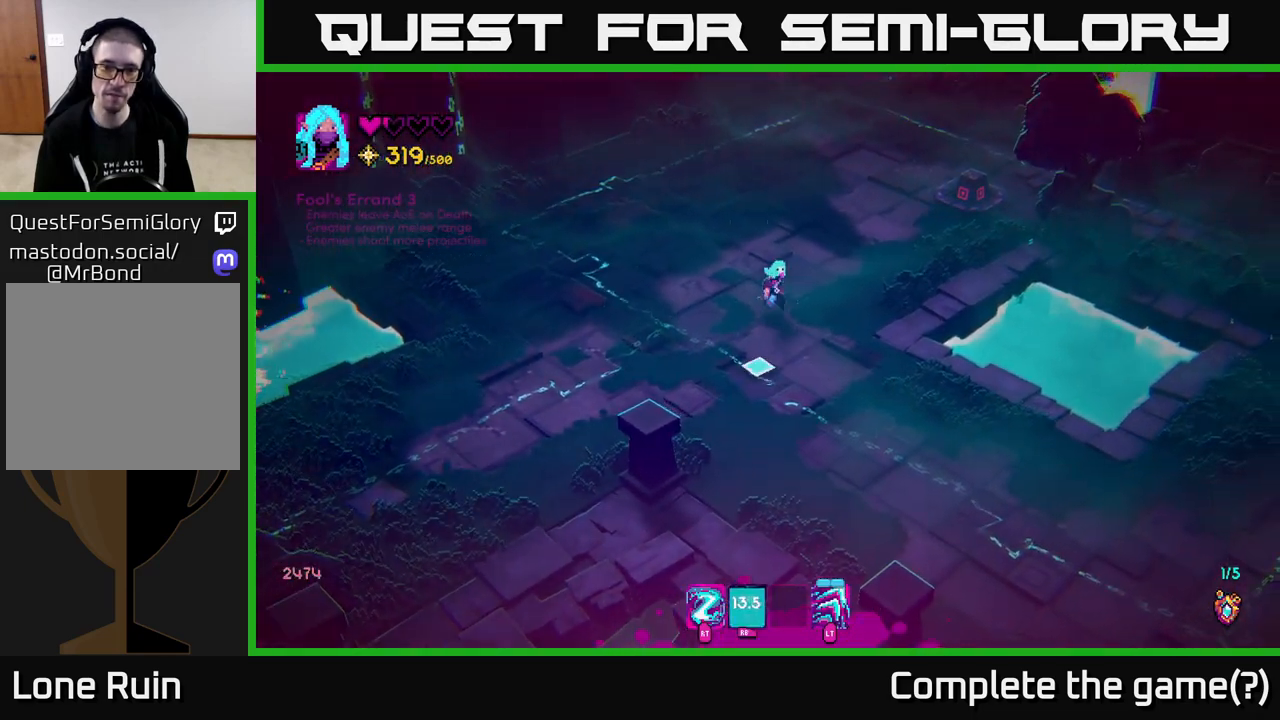
{"buttons": [], "left_stick": "down", "right_stick": "center", "events": [[317, "left_stick", "up-right"], [400, "left_stick", "down-right"], [450, "right_stick", "center"], [467, "left_stick", "down"]]}
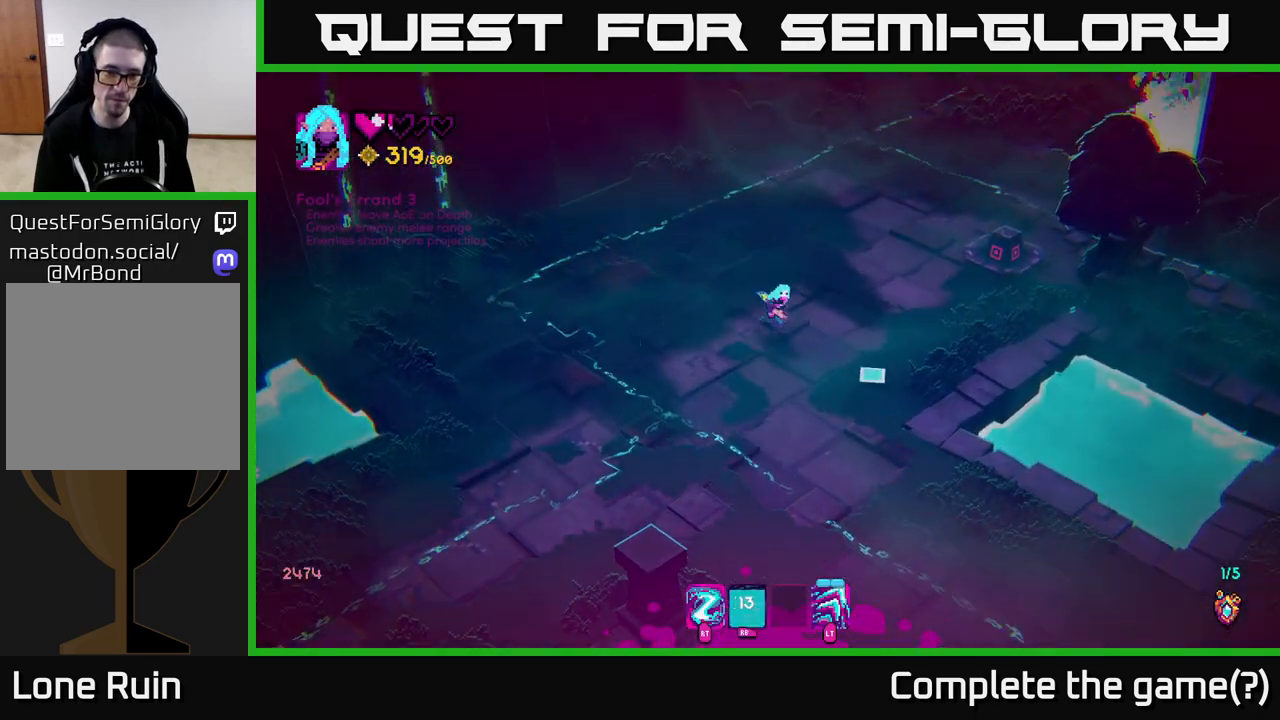
{"buttons": [], "left_stick": "up", "right_stick": "down", "events": [[133, "left_stick", "left"], [133, "right_stick", "down"], [250, "left_stick", "up"], [283, "R1", "down"], [350, "R1", "up"]]}
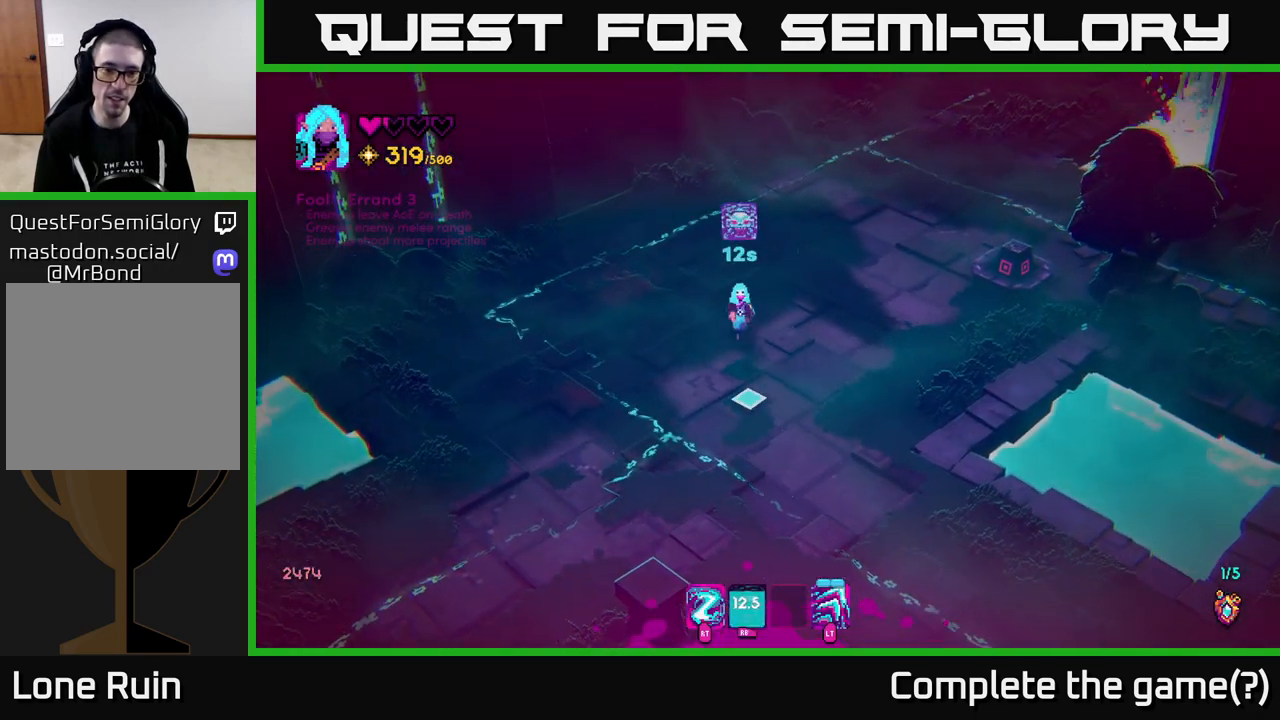
{"buttons": [], "left_stick": "up-right", "right_stick": "down", "events": [[150, "left_stick", "left"], [233, "left_stick", "down-left"], [500, "left_stick", "up-right"]]}
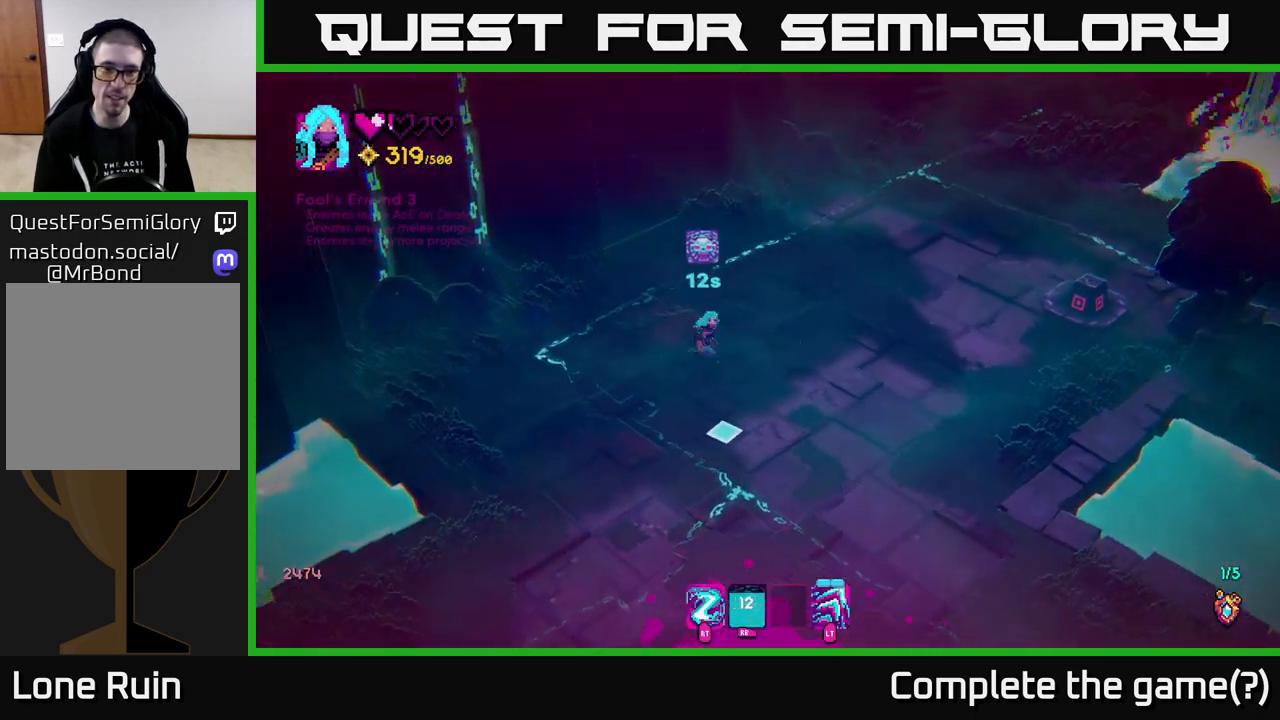
{"buttons": [], "left_stick": "right", "right_stick": "down-right", "events": [[217, "R2", "down"], [267, "left_stick", "right"], [317, "R2", "up"], [433, "right_stick", "down-right"]]}
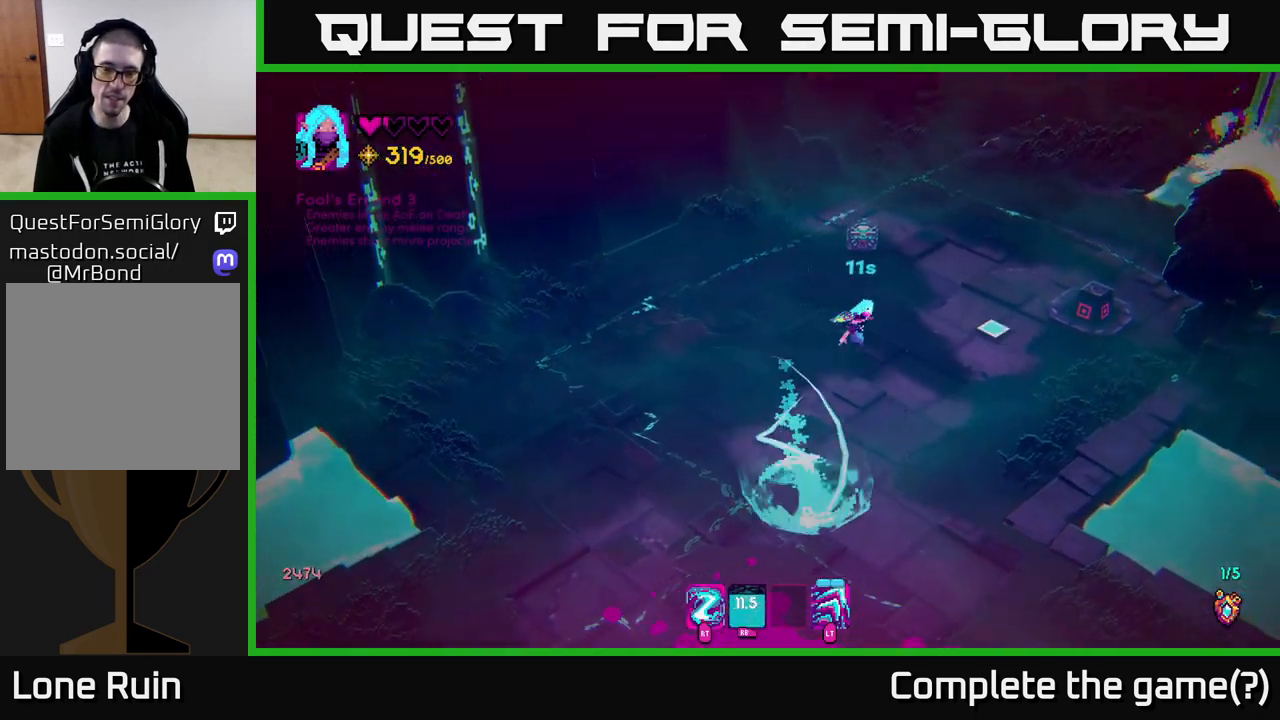
{"buttons": [], "left_stick": "down-left", "right_stick": "right", "events": [[17, "right_stick", "right"], [33, "left_stick", "left"], [67, "right_stick", "up-right"], [200, "right_stick", "right"], [367, "left_stick", "down-left"]]}
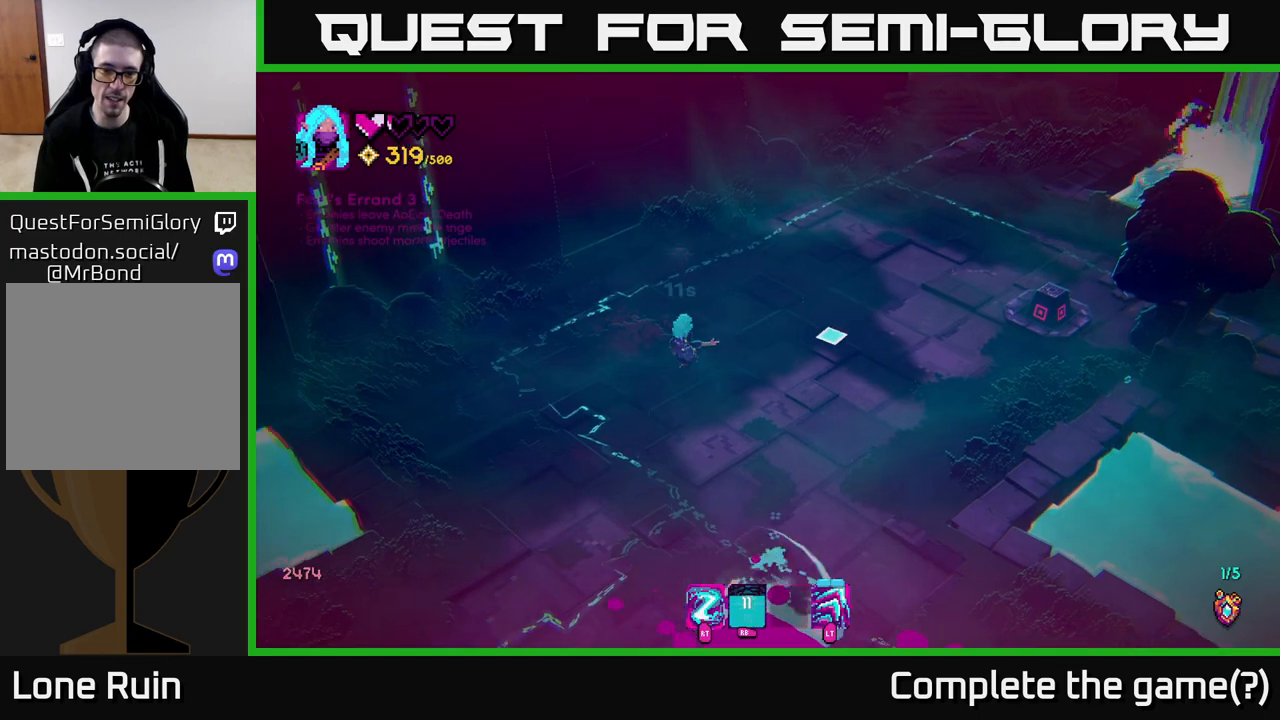
{"buttons": [], "left_stick": "up-right", "right_stick": "down", "events": [[150, "right_stick", "down-right"], [267, "left_stick", "down-right"], [317, "left_stick", "up-right"], [383, "right_stick", "down"]]}
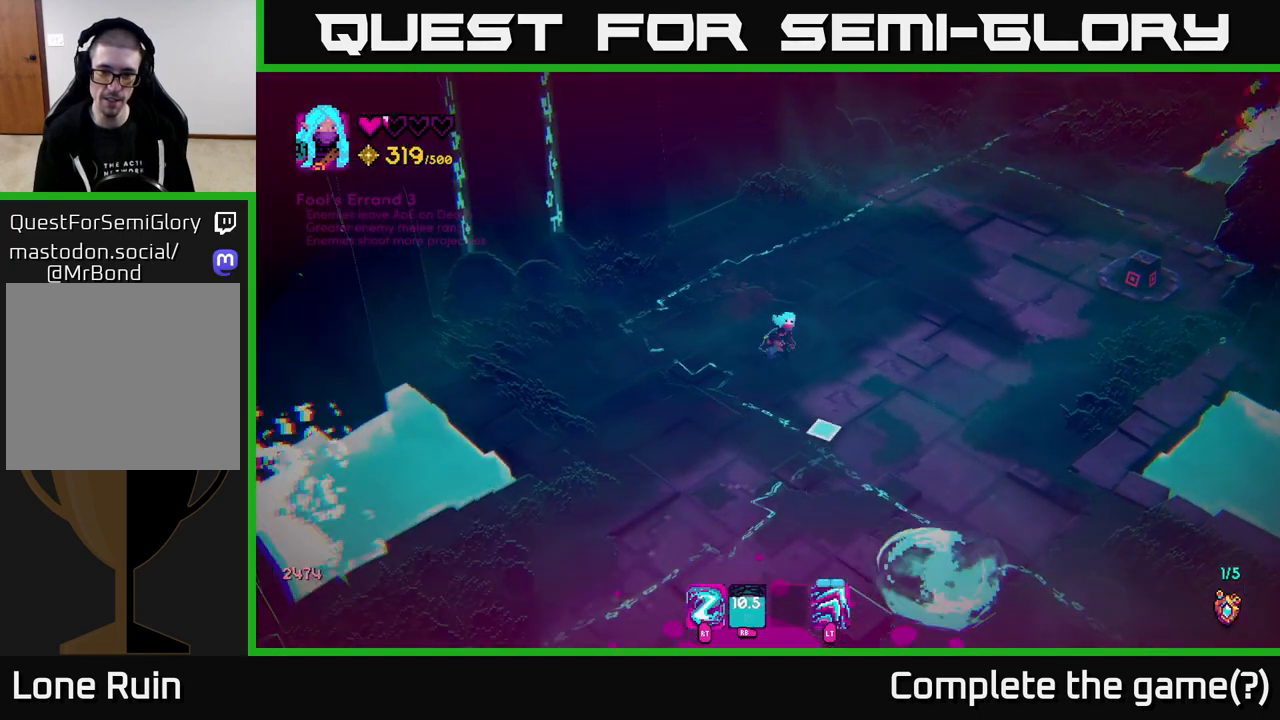
{"buttons": [], "left_stick": "down-right", "right_stick": "down", "events": [[217, "R2", "down"], [233, "left_stick", "right"], [317, "R2", "up"], [417, "left_stick", "down-right"]]}
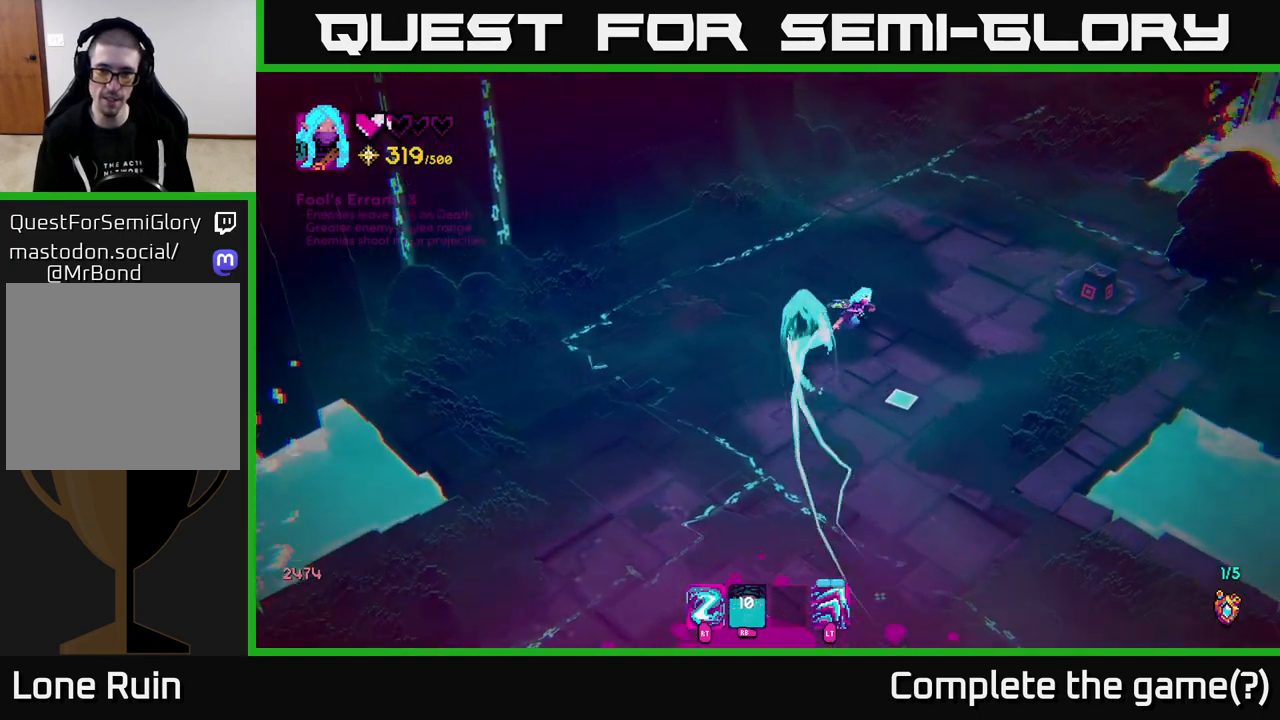
{"buttons": [], "left_stick": "up-left", "right_stick": "left", "events": [[17, "left_stick", "down"], [133, "left_stick", "down-left"], [383, "left_stick", "up-left"], [383, "right_stick", "down-left"], [500, "right_stick", "left"]]}
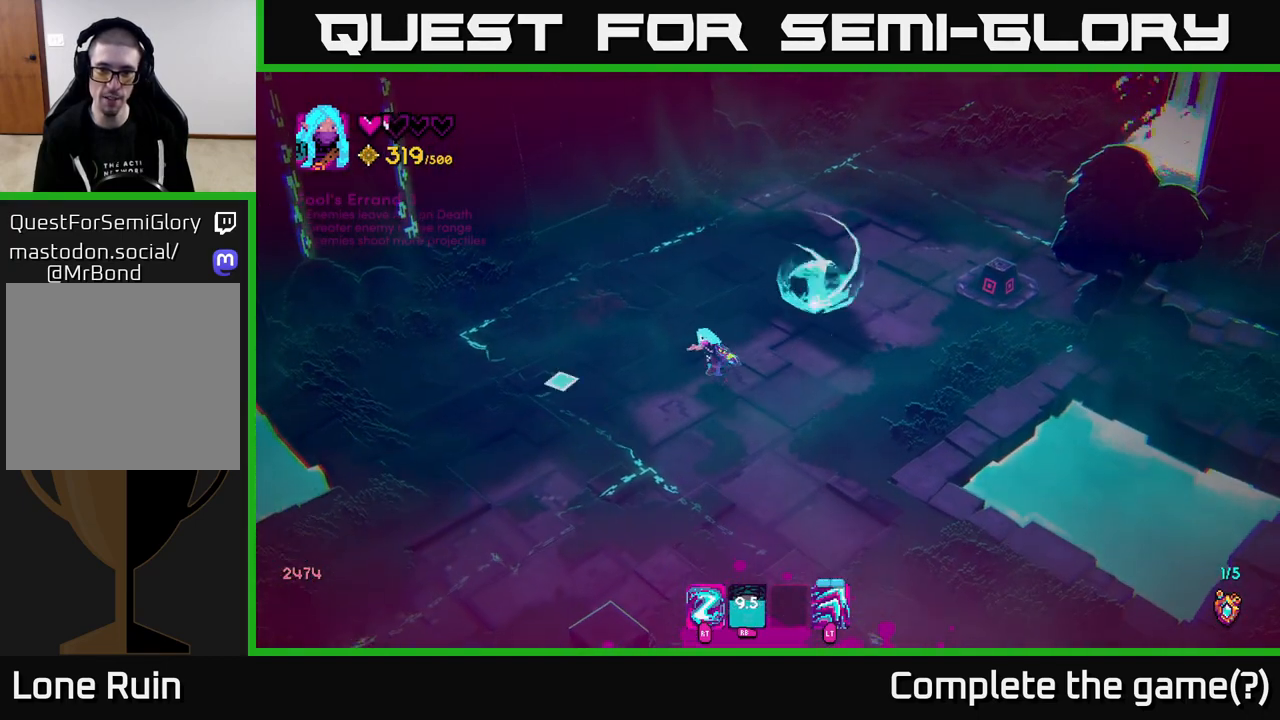
{"buttons": [], "left_stick": "down", "right_stick": "right", "events": [[17, "left_stick", "up"], [167, "left_stick", "up-right"], [267, "right_stick", "up"], [367, "left_stick", "down-right"], [400, "right_stick", "right"], [450, "left_stick", "down"]]}
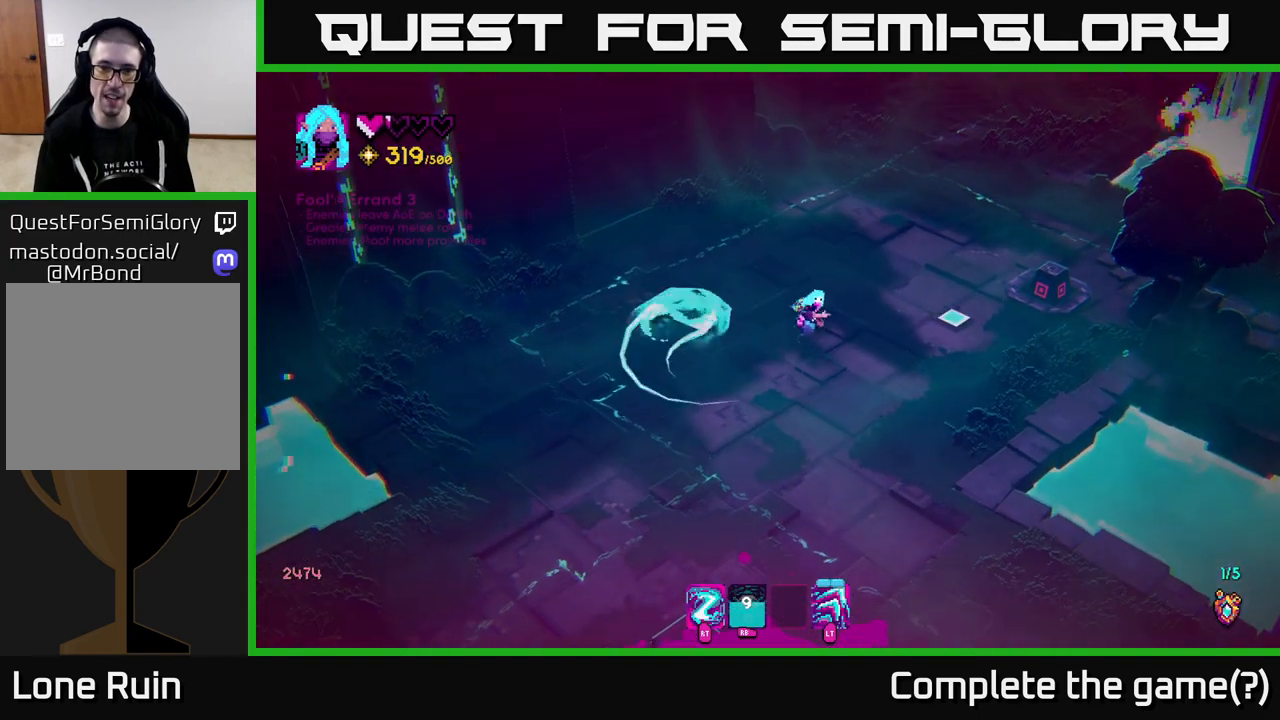
{"buttons": [], "left_stick": "up-right", "right_stick": "right", "events": [[50, "left_stick", "down-left"], [167, "left_stick", "left"], [183, "right_stick", "up-right"], [383, "left_stick", "up"], [467, "right_stick", "right"], [500, "left_stick", "up-right"]]}
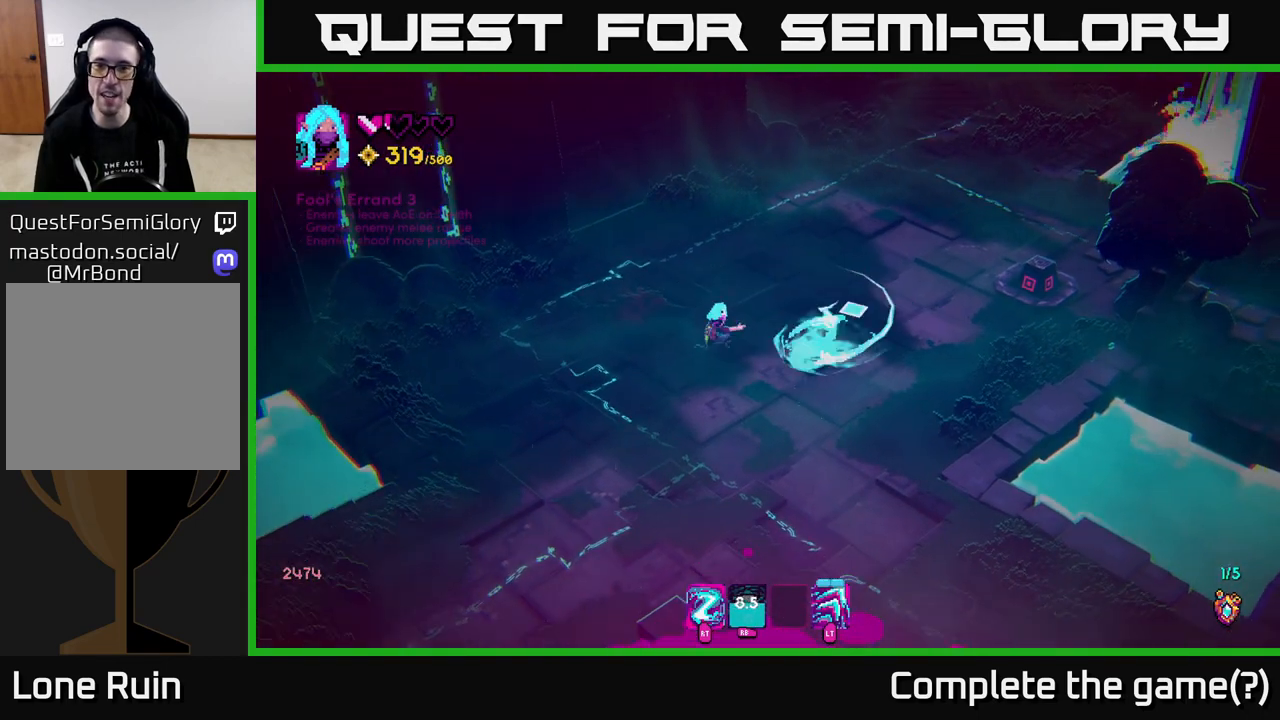
{"buttons": [], "left_stick": "down-left", "right_stick": "left", "events": [[117, "left_stick", "right"], [317, "left_stick", "down"], [333, "right_stick", "down-right"], [400, "left_stick", "down-left"], [483, "right_stick", "left"]]}
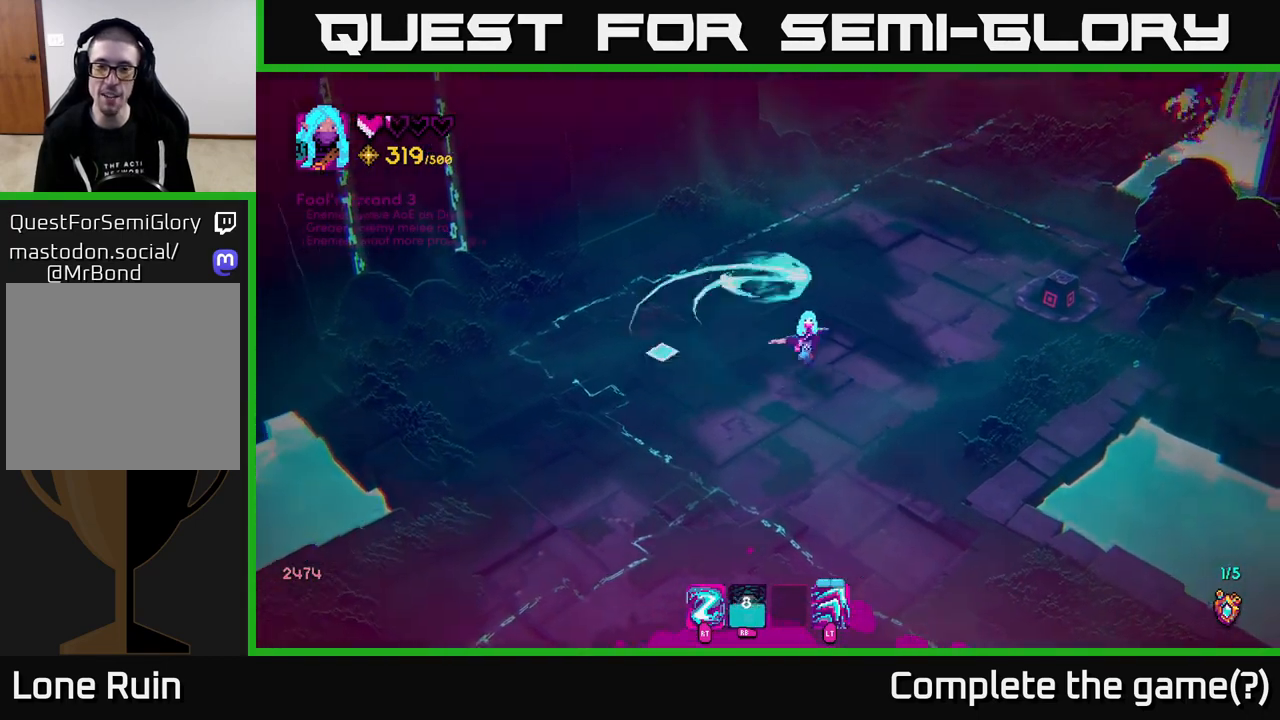
{"buttons": [], "left_stick": "right", "right_stick": "up-right", "events": [[100, "right_stick", "up-left"], [133, "left_stick", "up-left"], [267, "left_stick", "up"], [317, "right_stick", "up"], [383, "left_stick", "up-right"], [433, "right_stick", "up-right"], [483, "left_stick", "right"]]}
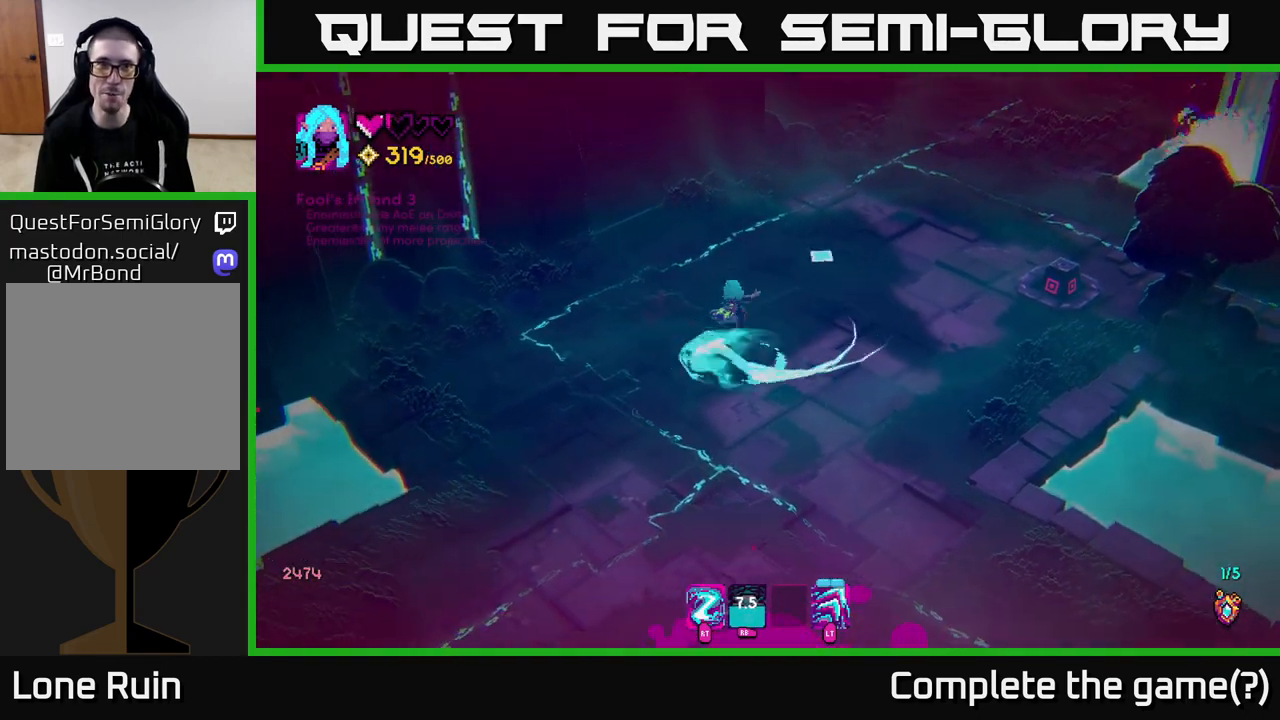
{"buttons": [], "left_stick": "up-left", "right_stick": "up-left", "events": [[67, "right_stick", "right"], [150, "left_stick", "down"], [217, "right_stick", "down-right"], [233, "left_stick", "down-left"], [383, "left_stick", "left"], [383, "right_stick", "down-left"], [483, "left_stick", "up-left"], [500, "right_stick", "up-left"]]}
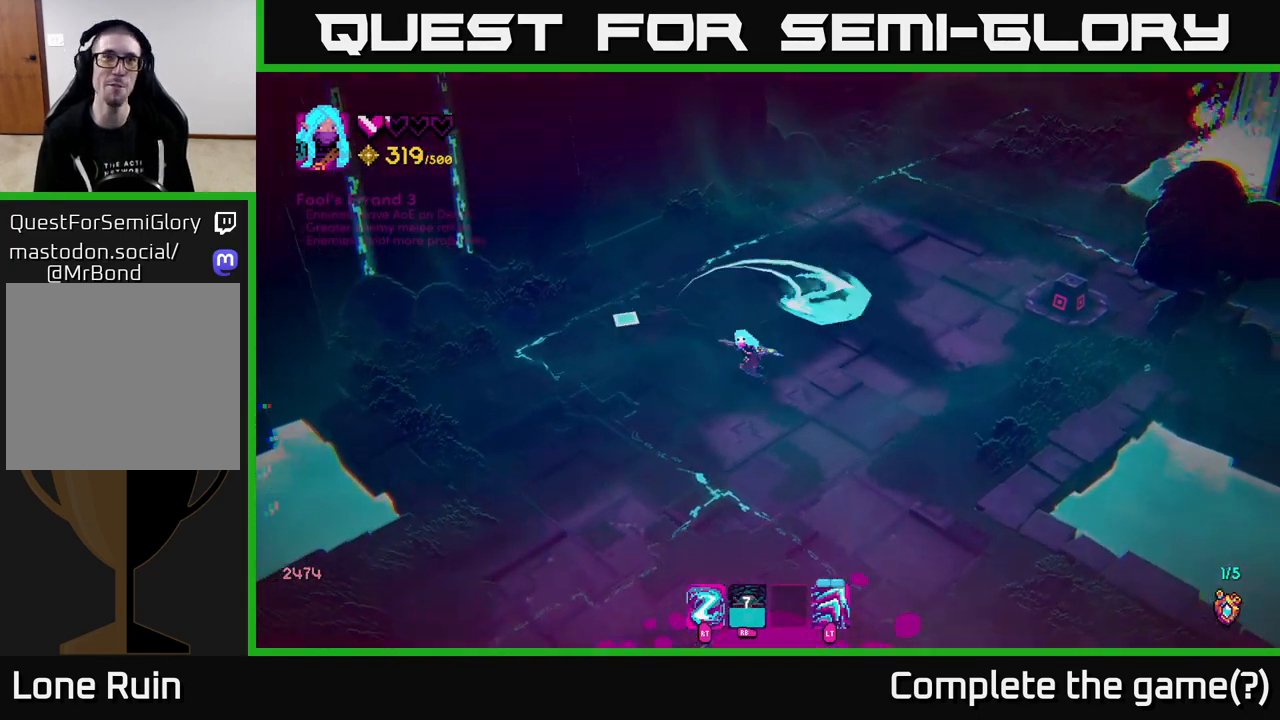
{"buttons": [], "left_stick": "down-right", "right_stick": "right", "events": [[133, "left_stick", "up"], [200, "right_stick", "up"], [233, "left_stick", "up-right"], [400, "left_stick", "down-right"], [417, "right_stick", "right"]]}
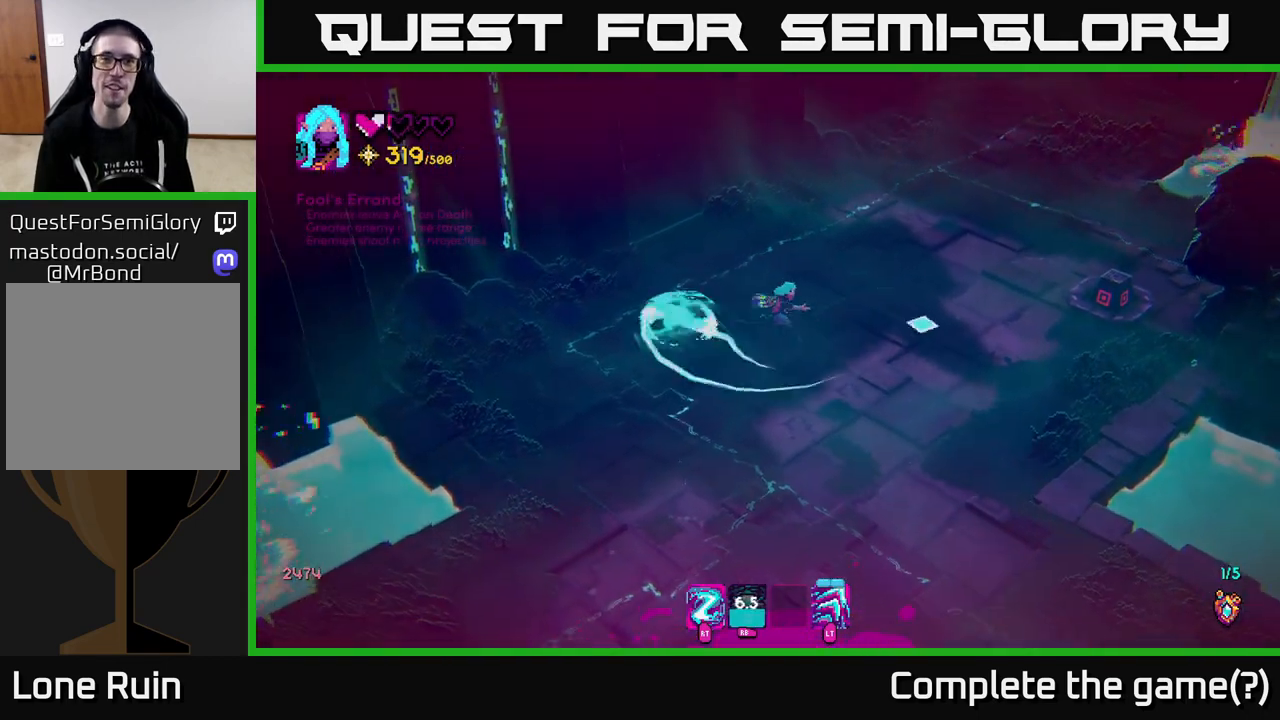
{"buttons": [], "left_stick": "up", "right_stick": "left", "events": [[67, "right_stick", "down-right"], [117, "left_stick", "down-left"], [250, "right_stick", "down-left"], [367, "right_stick", "left"], [383, "left_stick", "up-left"], [500, "left_stick", "up"]]}
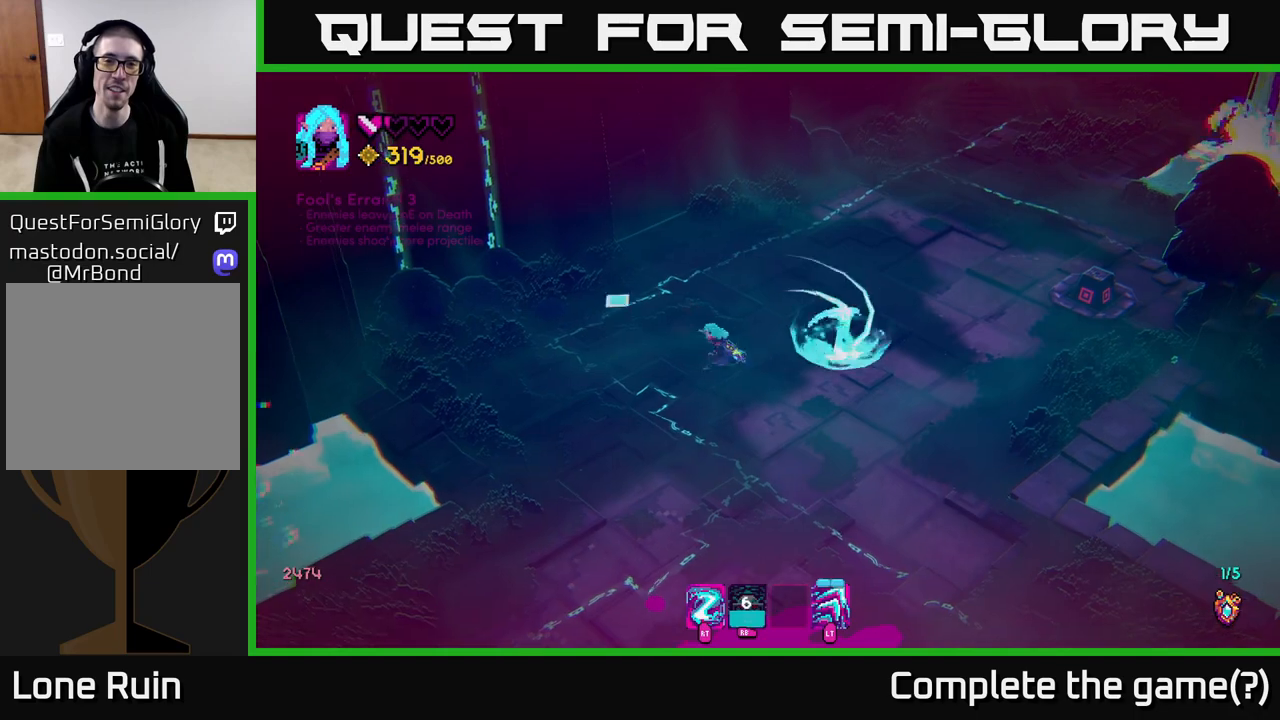
{"buttons": [], "left_stick": "down", "right_stick": "down-right", "events": [[67, "right_stick", "up"], [100, "left_stick", "up-right"], [167, "right_stick", "up-right"], [267, "right_stick", "right"], [283, "left_stick", "down-right"], [417, "left_stick", "down"], [467, "right_stick", "down-right"]]}
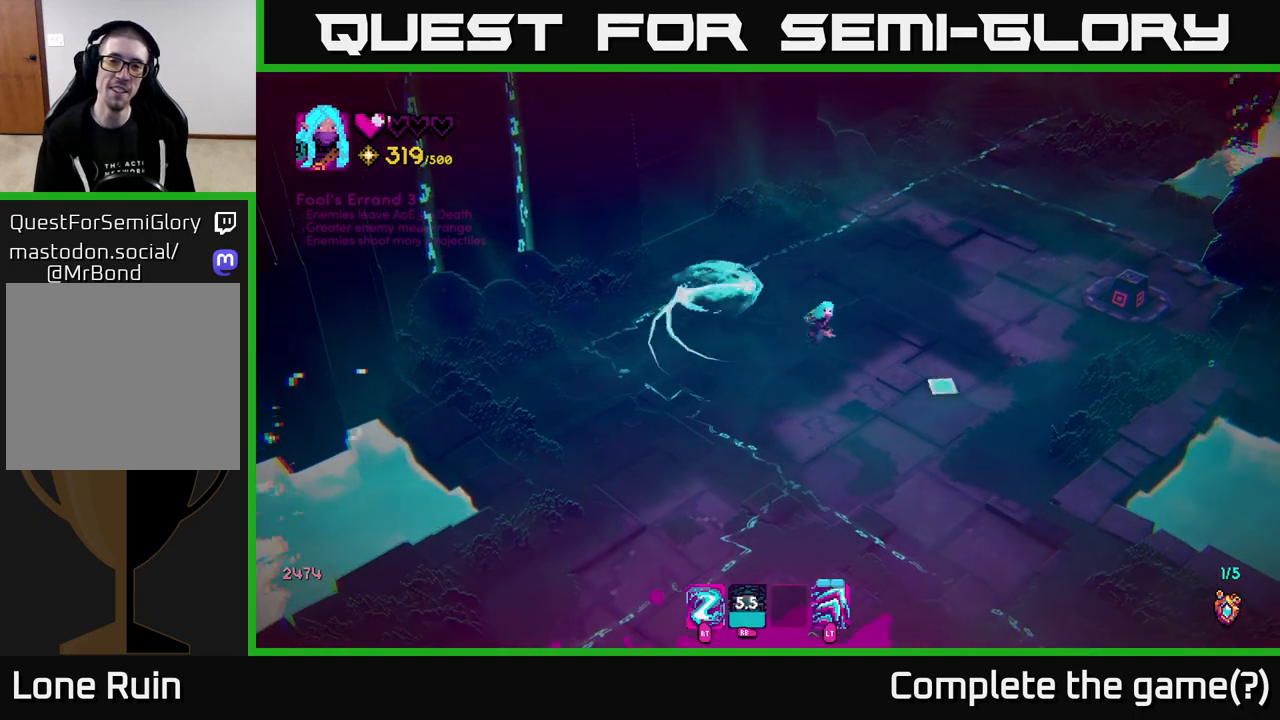
{"buttons": [], "left_stick": "up-right", "right_stick": "up", "events": [[33, "left_stick", "down-left"], [117, "right_stick", "down-left"], [200, "right_stick", "left"], [233, "left_stick", "up-left"], [417, "left_stick", "up-right"], [450, "right_stick", "up"]]}